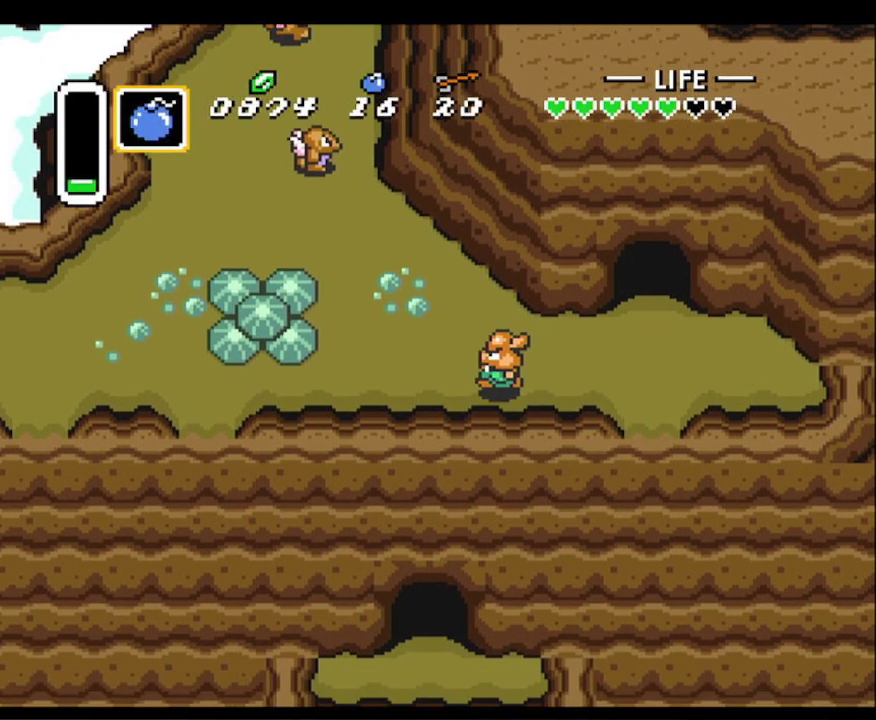
Gameplay with a controller (Nintendo layout); each line is a JSON object with the inputs held at the frame after it. "events" lists button and stick changes between this image and that frame as [ms after this image, input, new state], when the widget could be followed in between. Not read: L3 R3.
{"buttons": ["DPAD_UP", "DPAD_LEFT"], "events": [[67, "DPAD_DOWN", "up"], [83, "DPAD_UP", "down"], [133, "DPAD_LEFT", "up"], [150, "DPAD_LEFT", "down"]]}
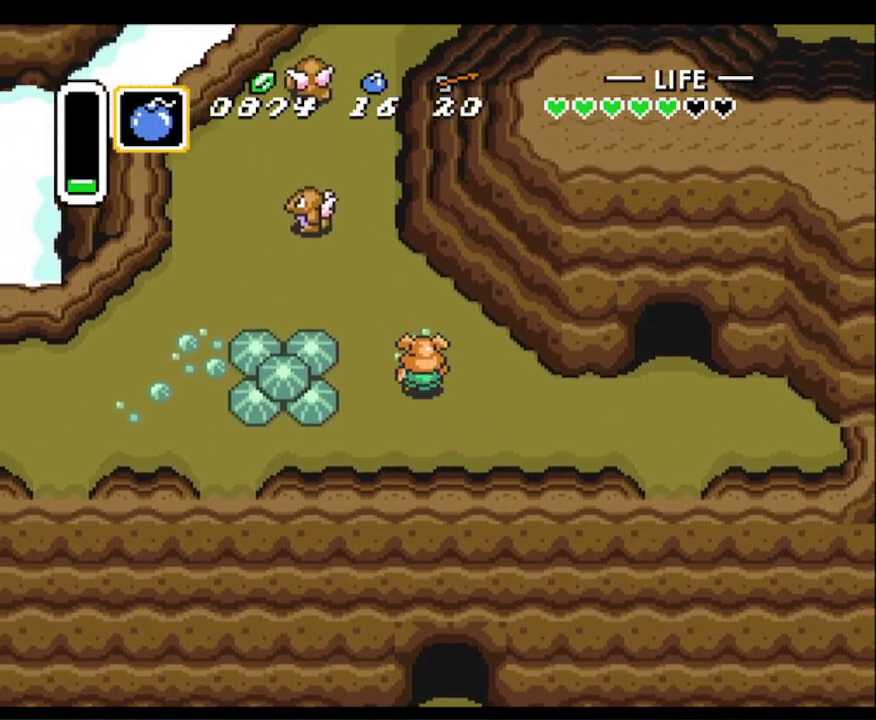
{"buttons": ["B", "DPAD_UP"], "events": [[300, "DPAD_LEFT", "up"], [367, "B", "down"]]}
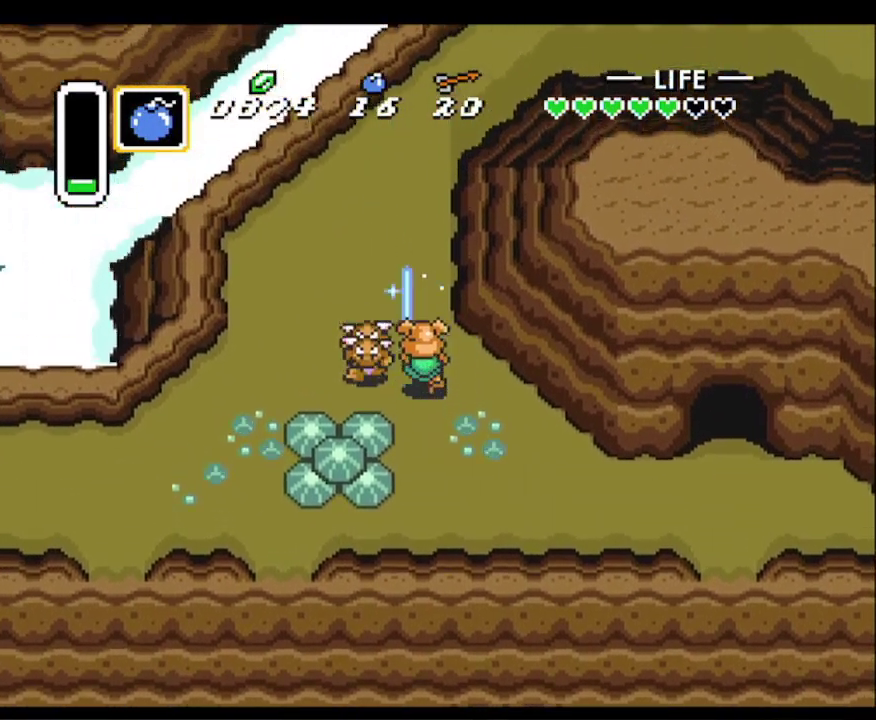
{"buttons": ["DPAD_UP"], "events": [[33, "DPAD_LEFT", "down"], [67, "B", "up"], [167, "DPAD_LEFT", "up"]]}
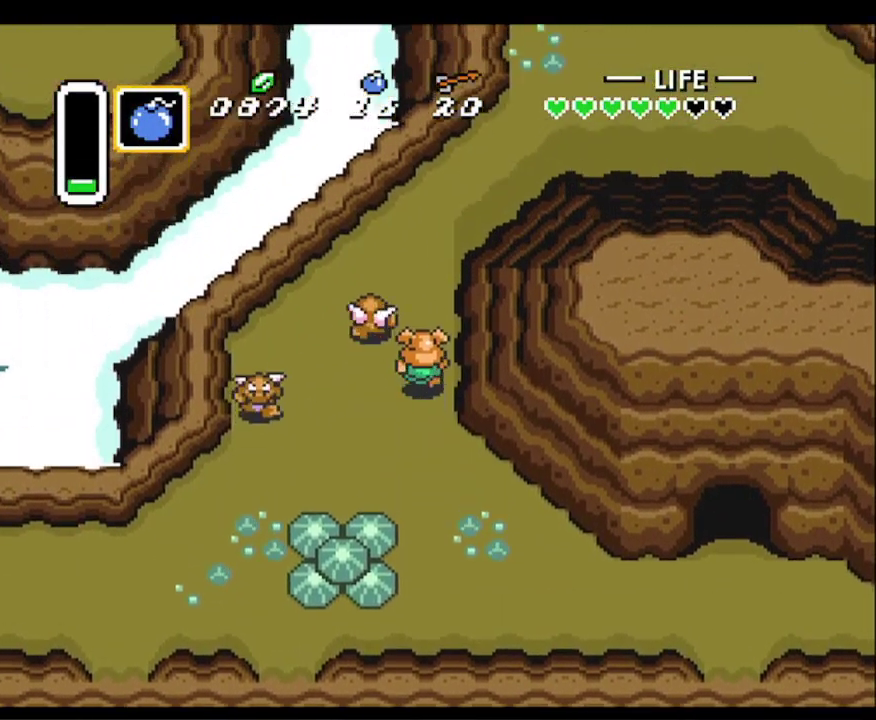
{"buttons": ["DPAD_UP"], "events": [[117, "B", "down"], [150, "DPAD_LEFT", "down"], [267, "B", "up"], [467, "DPAD_LEFT", "up"]]}
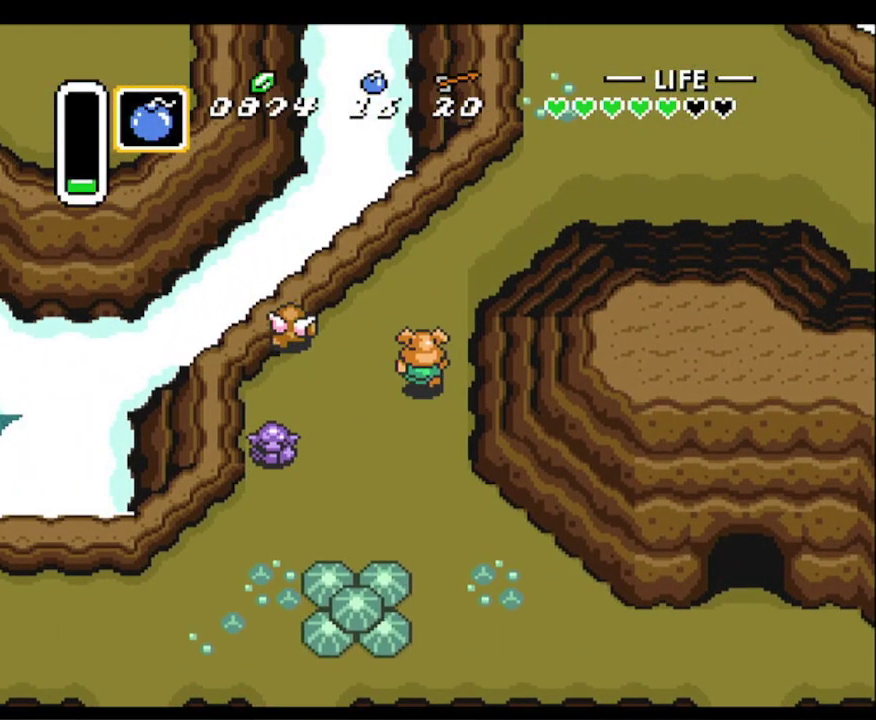
{"buttons": ["DPAD_UP"], "events": [[167, "DPAD_RIGHT", "down"], [217, "DPAD_RIGHT", "up"]]}
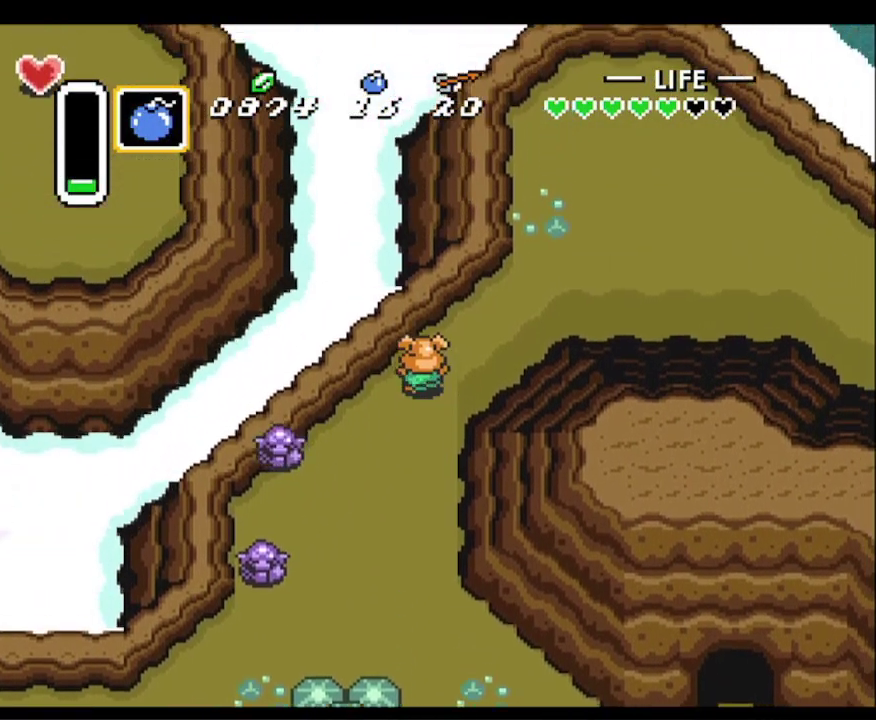
{"buttons": ["DPAD_DOWN"], "events": [[67, "DPAD_RIGHT", "down"], [117, "DPAD_UP", "up"], [133, "DPAD_DOWN", "down"], [133, "DPAD_RIGHT", "up"], [183, "DPAD_LEFT", "down"], [283, "DPAD_LEFT", "up"]]}
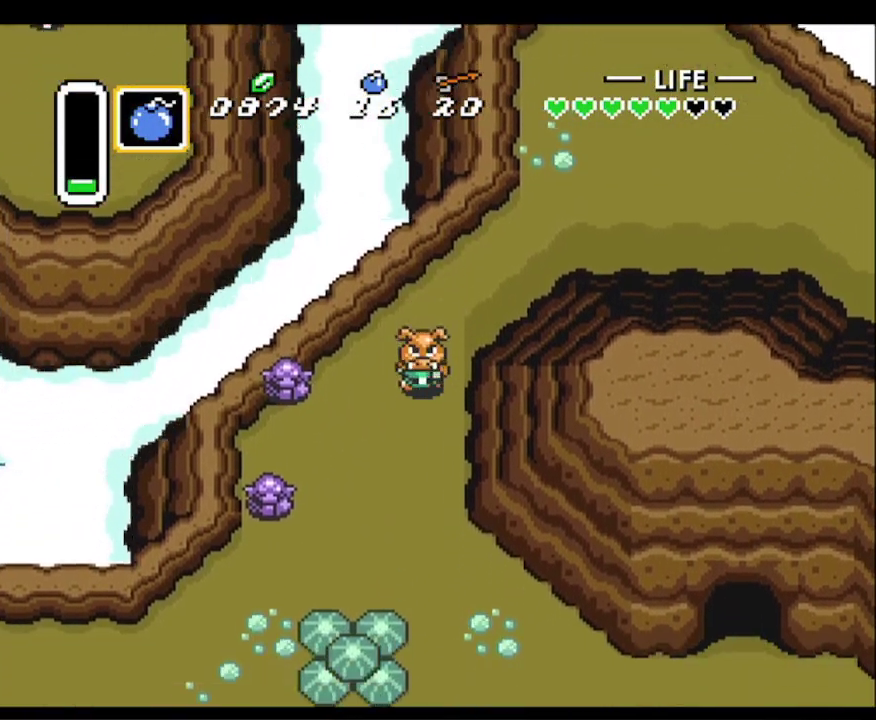
{"buttons": ["DPAD_DOWN"], "events": [[50, "DPAD_LEFT", "down"], [267, "DPAD_LEFT", "up"]]}
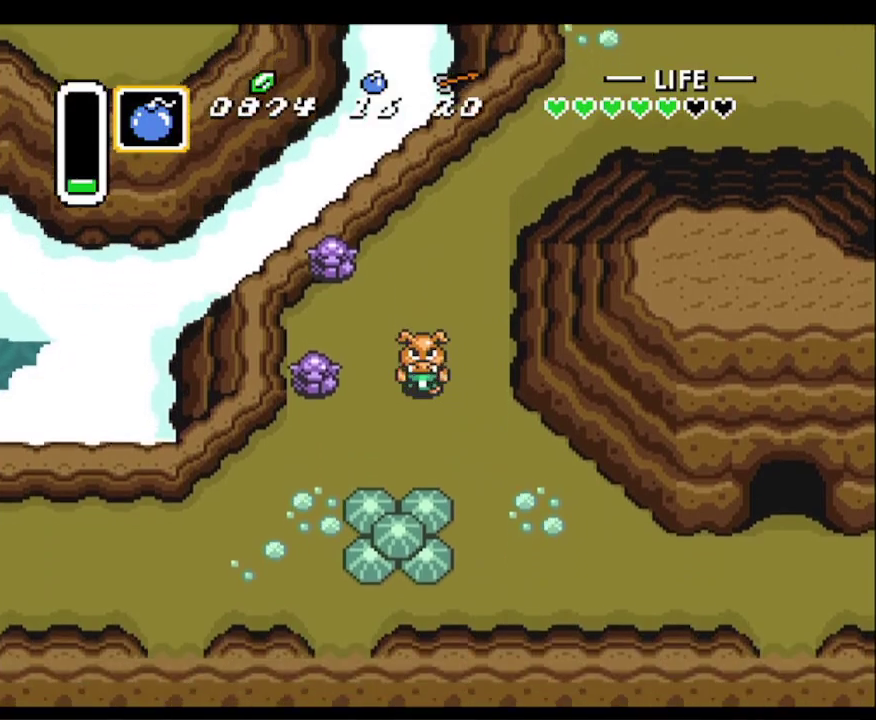
{"buttons": ["A"], "events": [[217, "DPAD_LEFT", "down"], [317, "A", "down"], [317, "DPAD_DOWN", "up"], [450, "DPAD_LEFT", "up"]]}
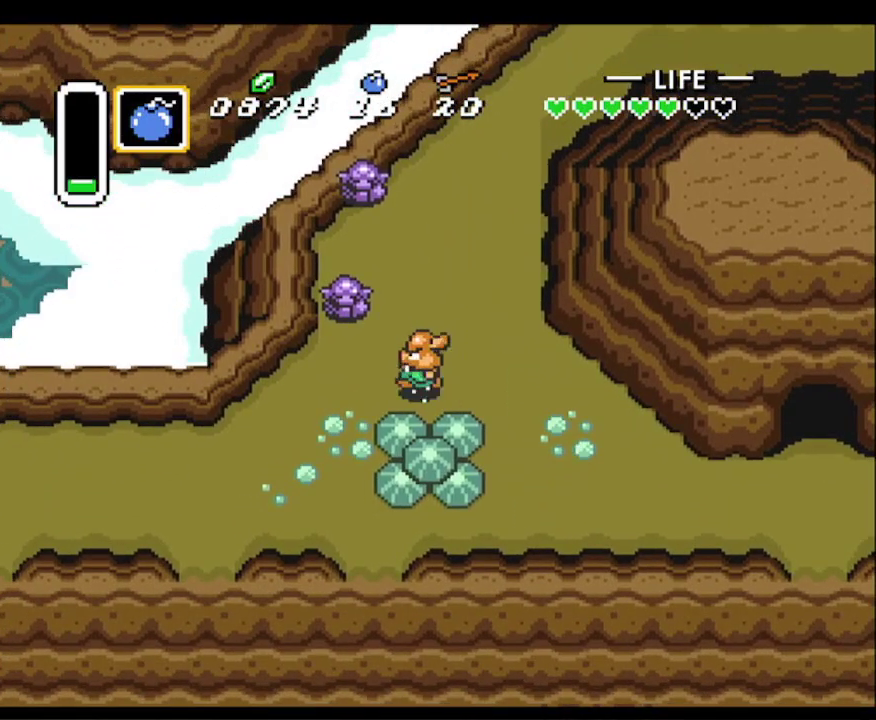
{"buttons": ["A"], "events": []}
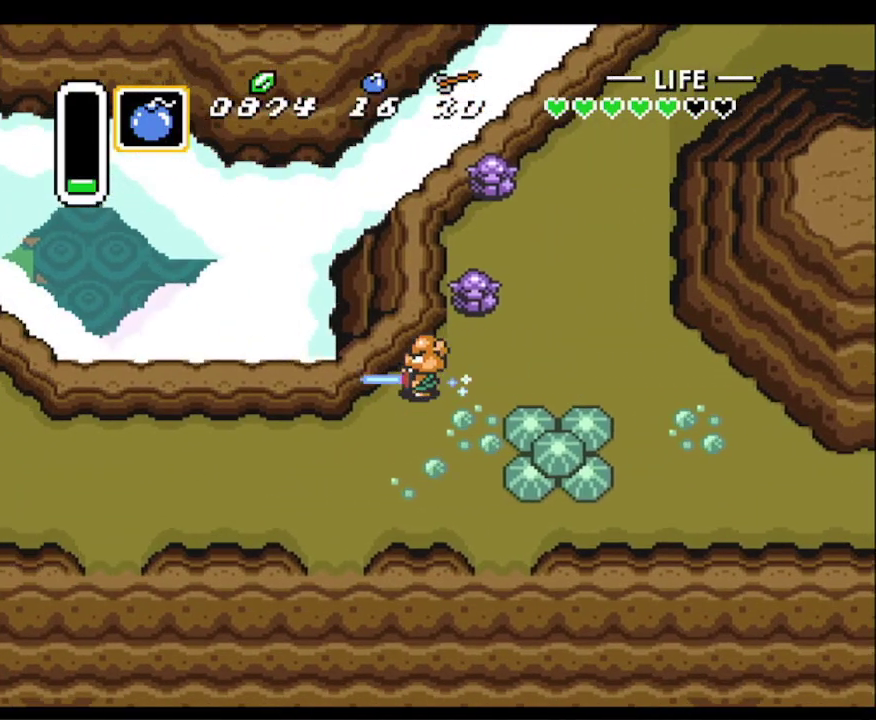
{"buttons": ["A"], "events": []}
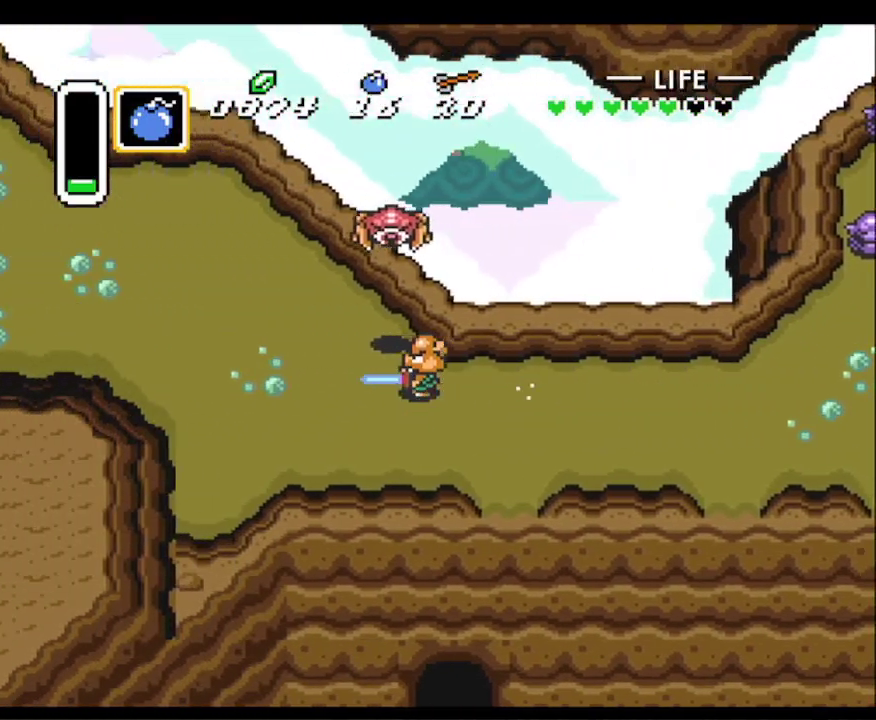
{"buttons": ["A"], "events": []}
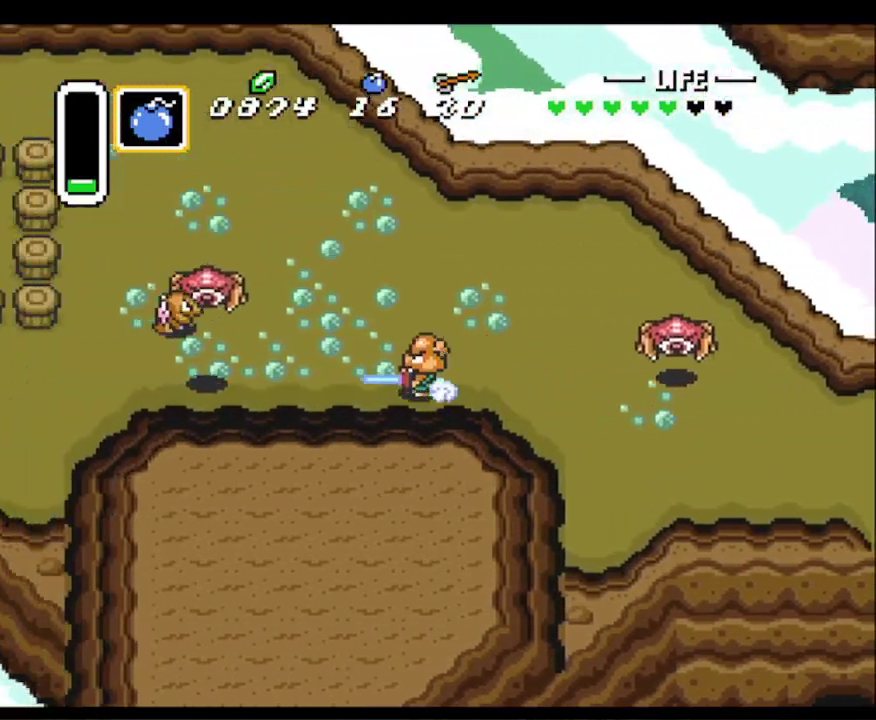
{"buttons": ["DPAD_UP", "START"], "events": [[83, "A", "up"], [433, "DPAD_LEFT", "down"], [433, "DPAD_UP", "down"], [467, "DPAD_LEFT", "up"], [483, "START", "down"]]}
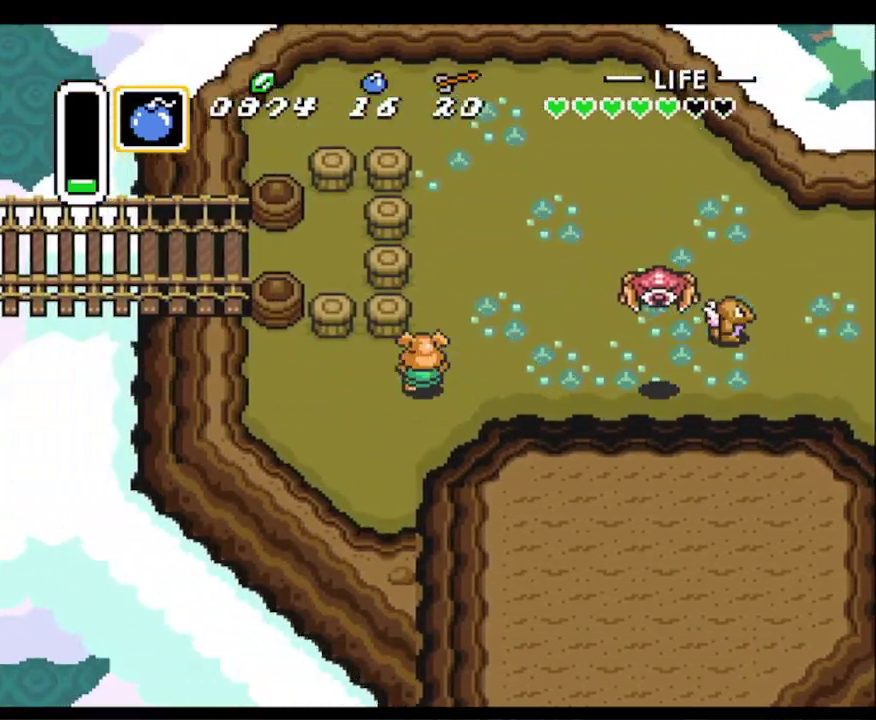
{"buttons": [], "events": [[17, "DPAD_RIGHT", "down"], [17, "DPAD_UP", "up"], [50, "DPAD_RIGHT", "up"], [183, "START", "up"]]}
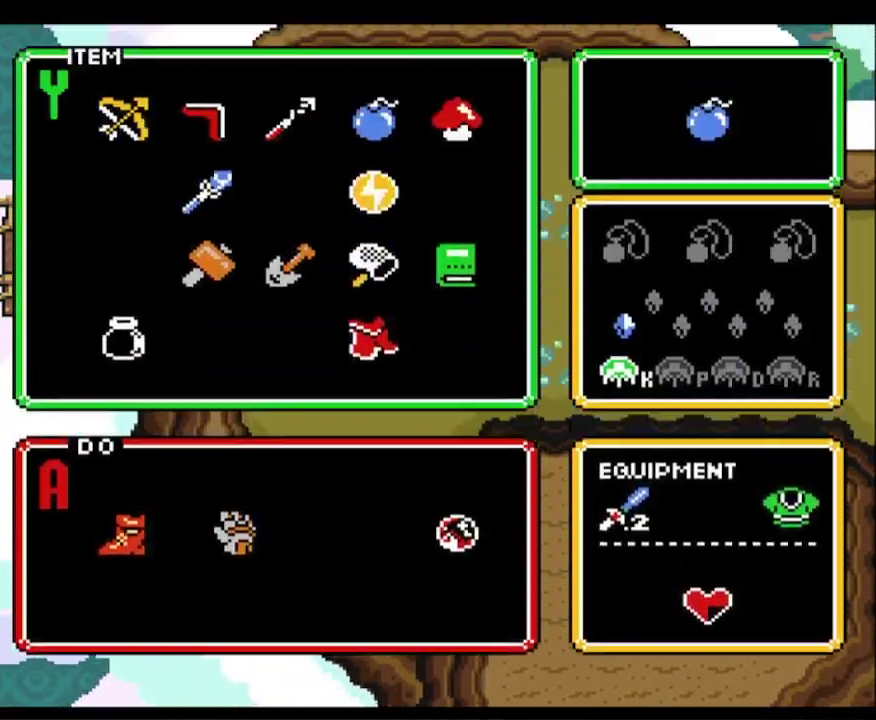
{"buttons": [], "events": [[367, "DPAD_DOWN", "down"], [433, "DPAD_DOWN", "up"]]}
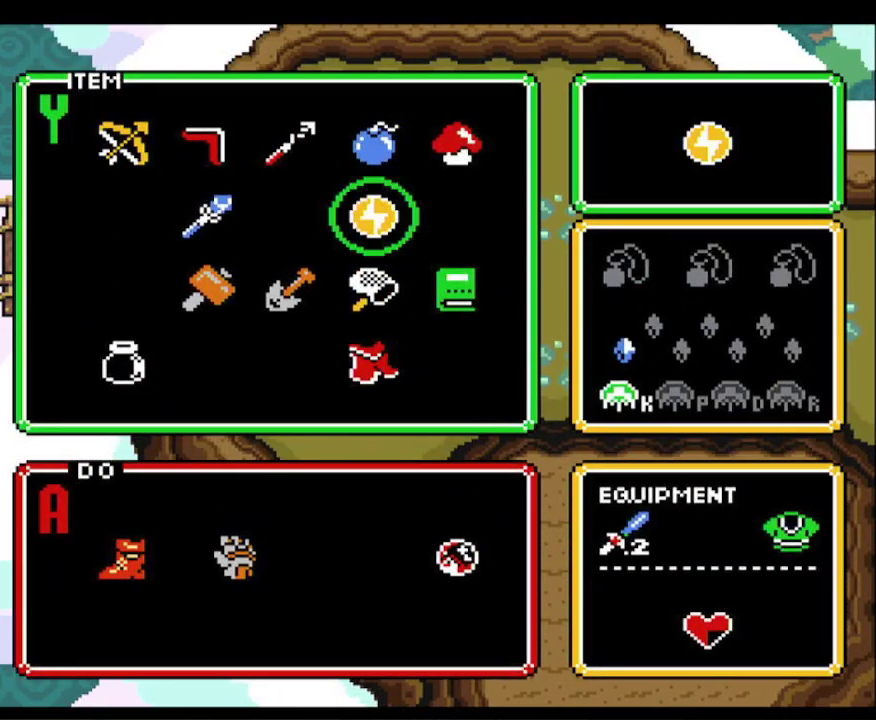
{"buttons": ["START"], "events": [[33, "DPAD_DOWN", "down"], [133, "DPAD_DOWN", "up"], [200, "DPAD_LEFT", "down"], [333, "DPAD_LEFT", "up"], [383, "DPAD_LEFT", "down"], [450, "START", "down"], [483, "DPAD_LEFT", "up"]]}
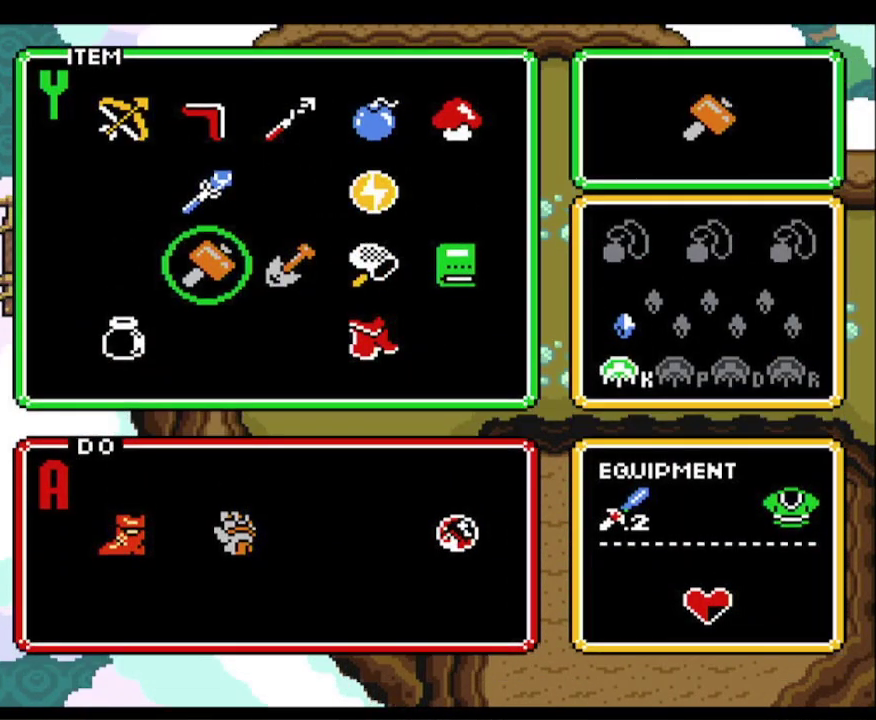
{"buttons": ["DPAD_LEFT"], "events": [[67, "START", "up"], [117, "DPAD_UP", "down"], [150, "DPAD_LEFT", "down"], [200, "DPAD_UP", "up"], [367, "DPAD_UP", "down"], [450, "DPAD_UP", "up"]]}
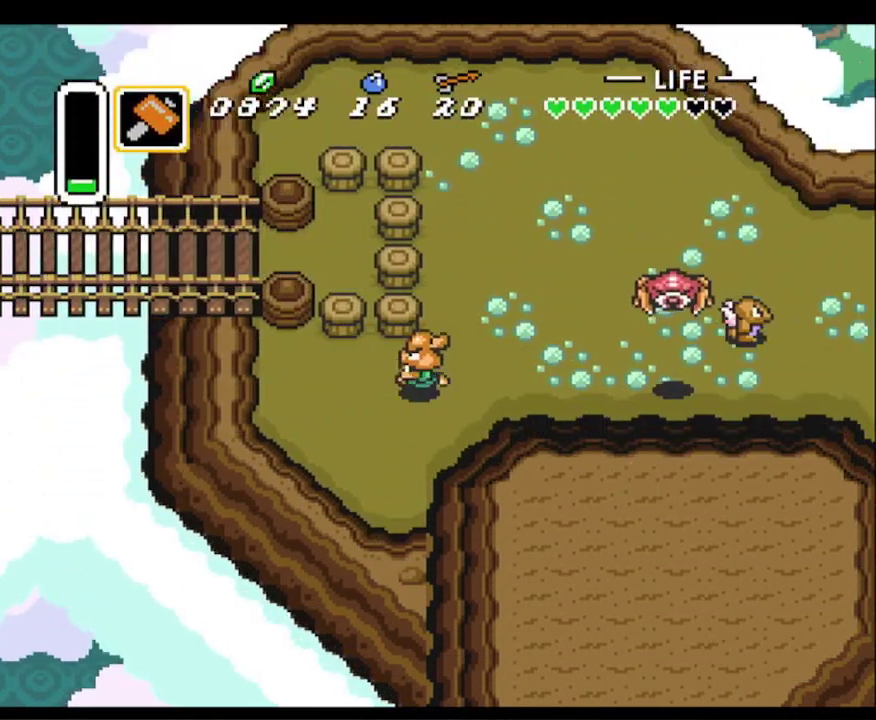
{"buttons": ["DPAD_UP", "DPAD_LEFT"], "events": [[100, "DPAD_UP", "down"], [217, "DPAD_LEFT", "up"], [283, "Y", "down"], [383, "Y", "up"], [400, "DPAD_LEFT", "down"]]}
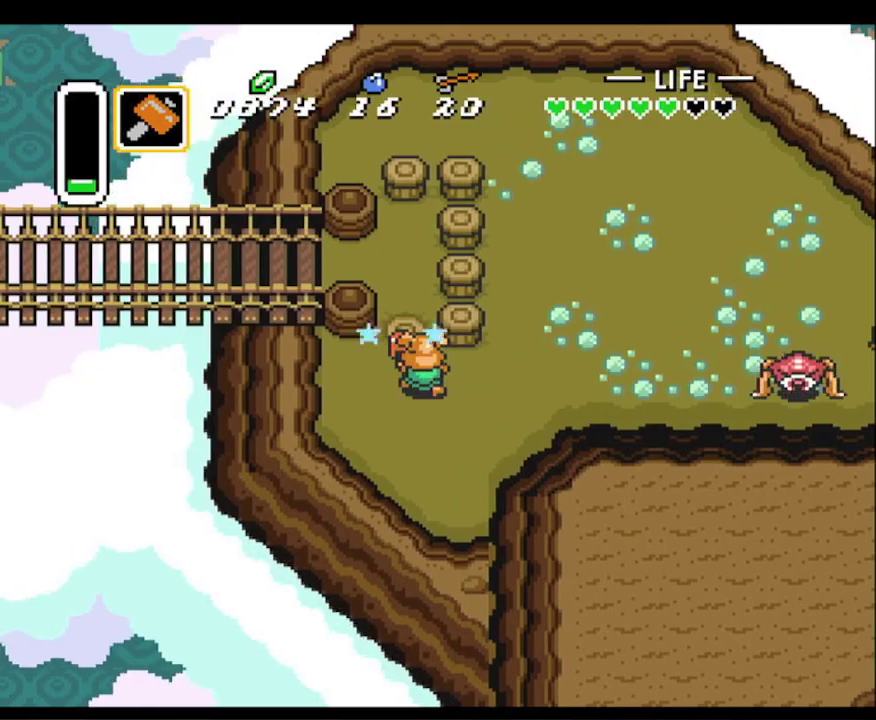
{"buttons": ["DPAD_UP"], "events": [[50, "DPAD_LEFT", "up"], [200, "DPAD_LEFT", "down"], [333, "DPAD_LEFT", "up"]]}
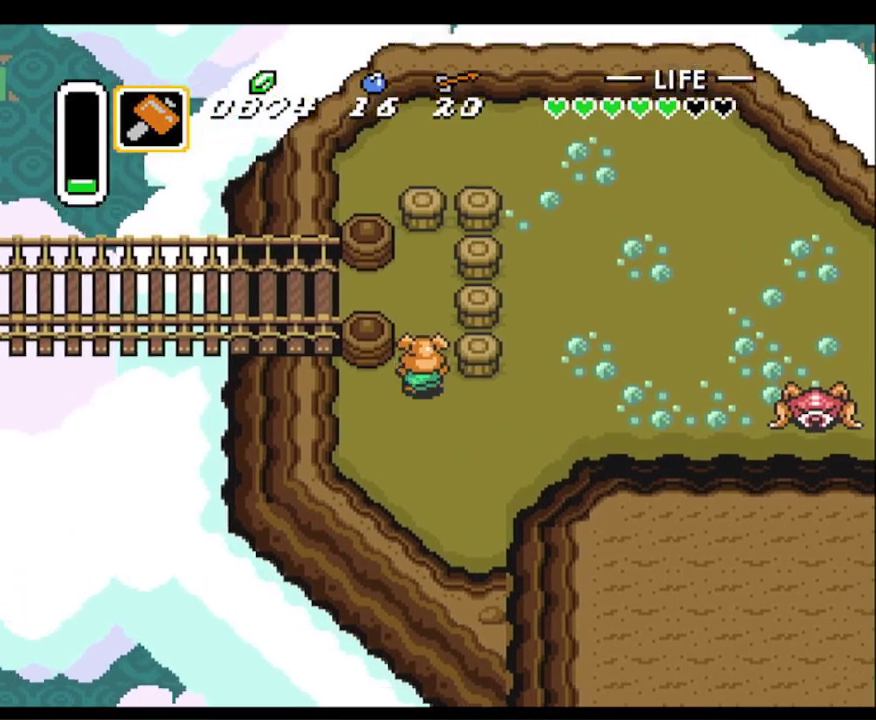
{"buttons": ["A"], "events": [[250, "DPAD_LEFT", "down"], [333, "DPAD_UP", "up"], [350, "A", "down"], [500, "DPAD_LEFT", "up"]]}
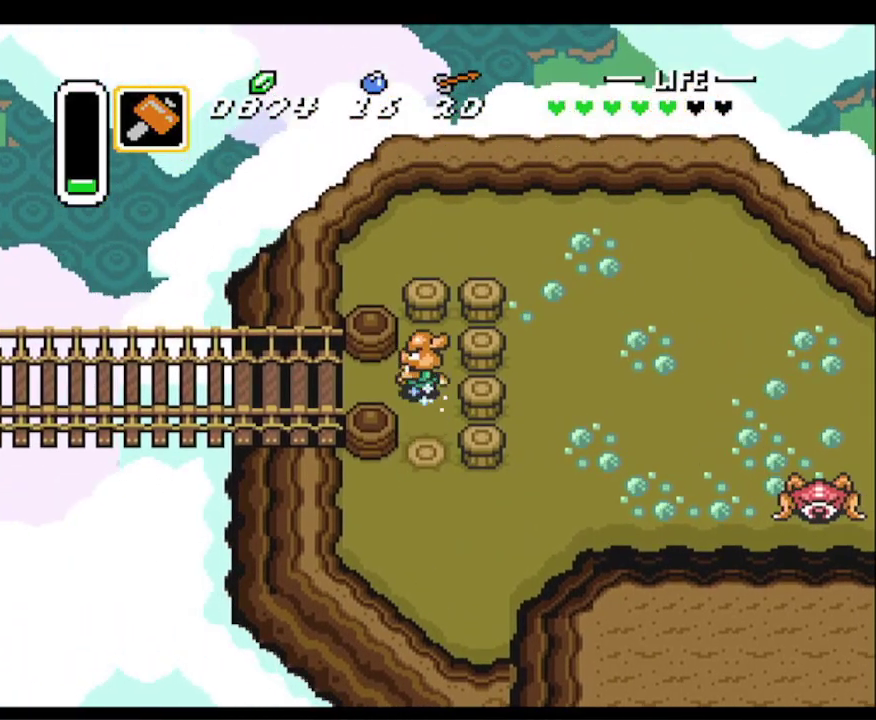
{"buttons": ["A"], "events": []}
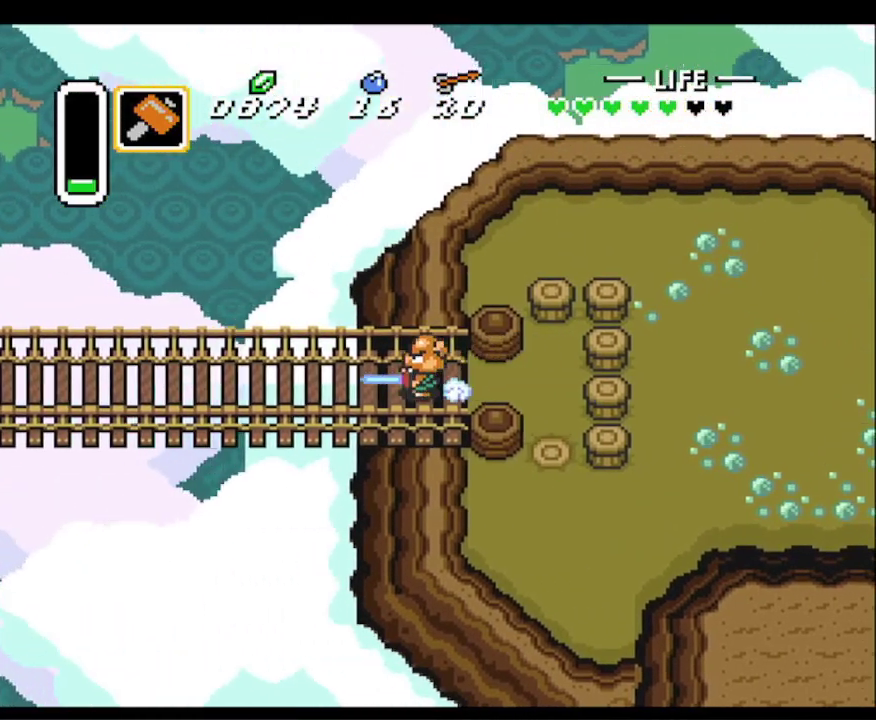
{"buttons": ["A"], "events": []}
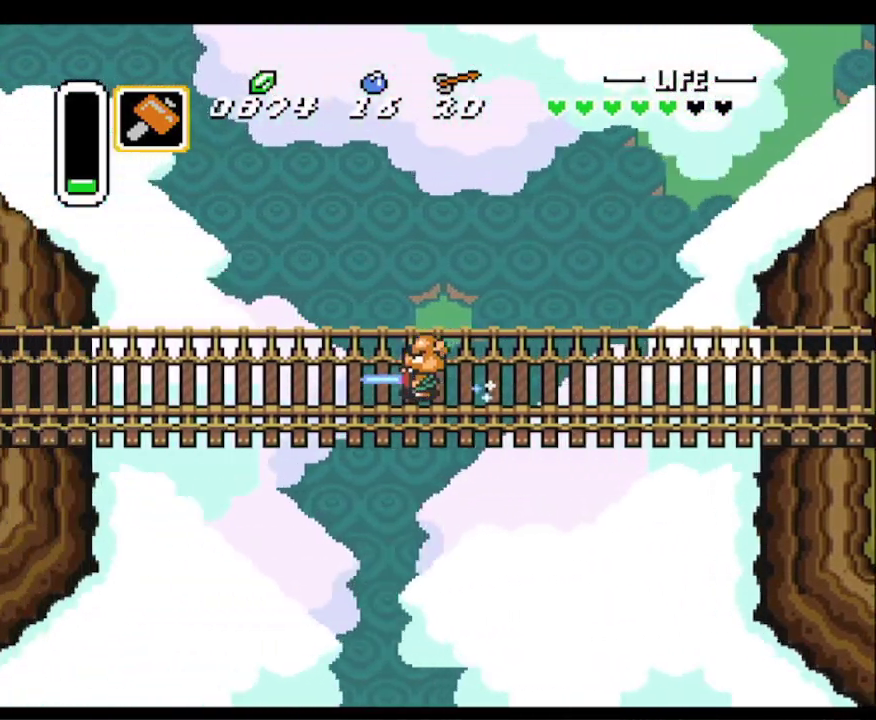
{"buttons": ["A"], "events": []}
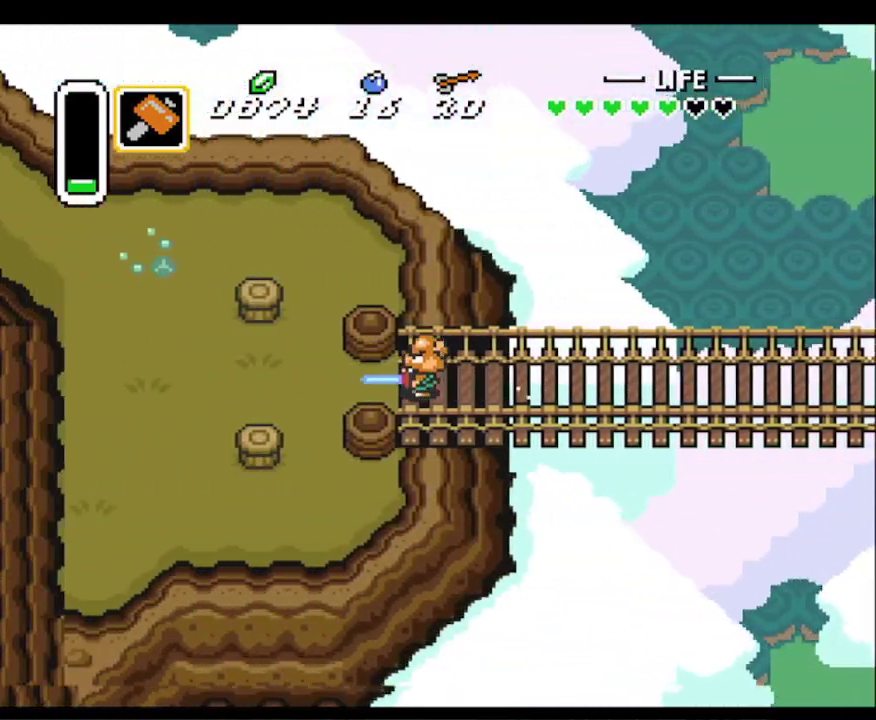
{"buttons": ["DPAD_UP", "DPAD_LEFT"], "events": [[283, "A", "up"], [333, "DPAD_UP", "down"], [433, "DPAD_LEFT", "down"]]}
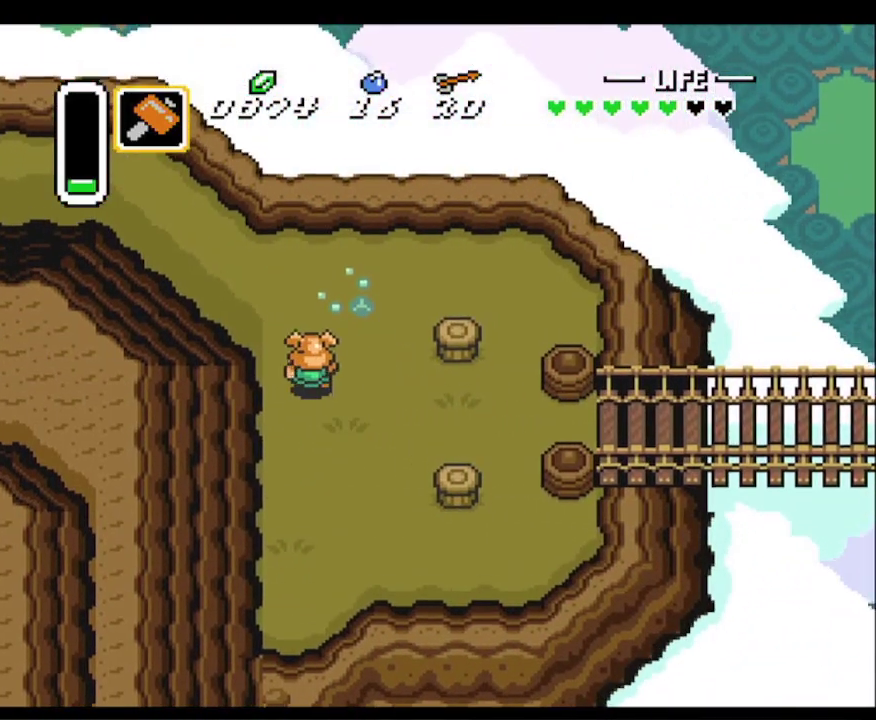
{"buttons": ["A"], "events": [[133, "A", "down"], [167, "DPAD_UP", "up"], [233, "DPAD_LEFT", "up"]]}
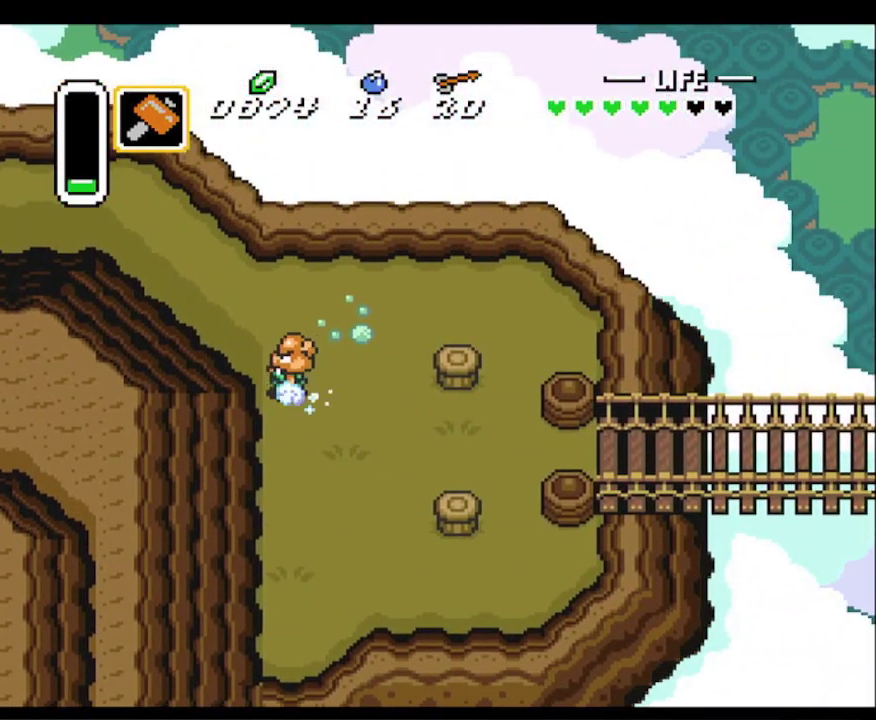
{"buttons": [], "events": [[317, "A", "up"]]}
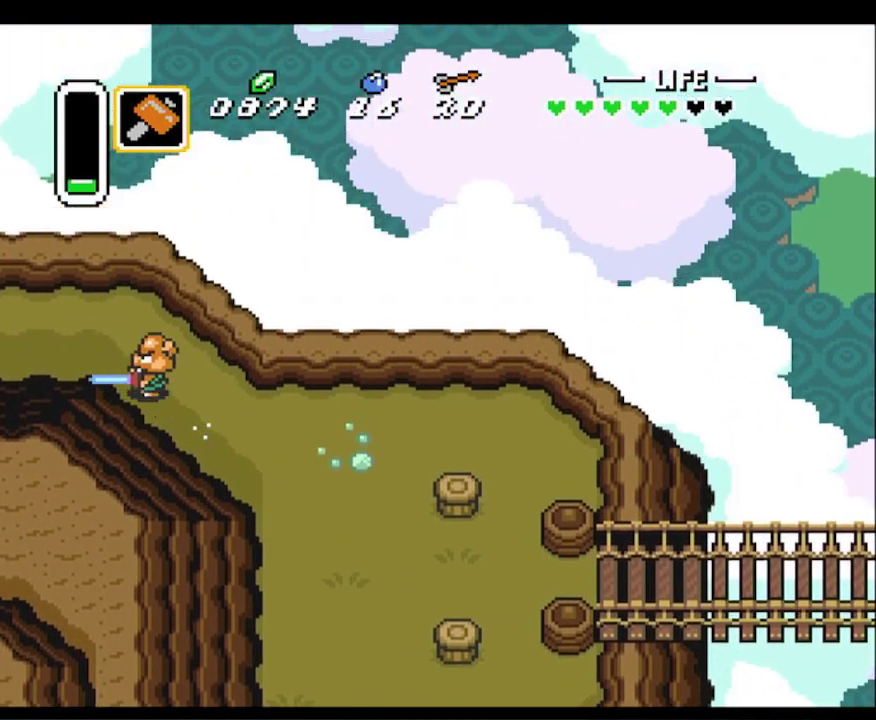
{"buttons": ["DPAD_LEFT"], "events": [[367, "DPAD_LEFT", "down"]]}
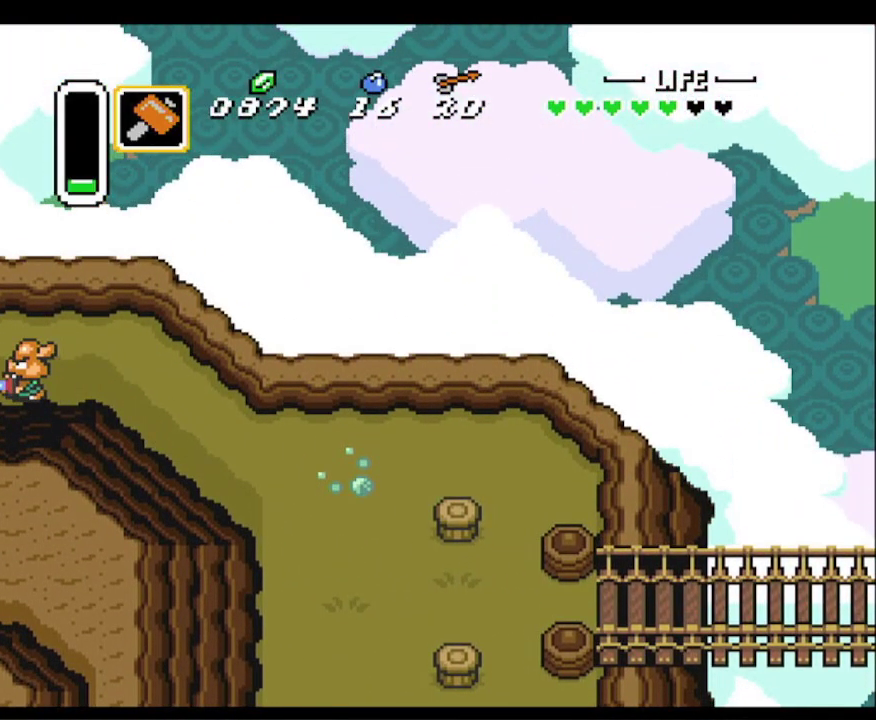
{"buttons": ["DPAD_LEFT"], "events": [[450, "DPAD_DOWN", "down"], [500, "DPAD_DOWN", "up"]]}
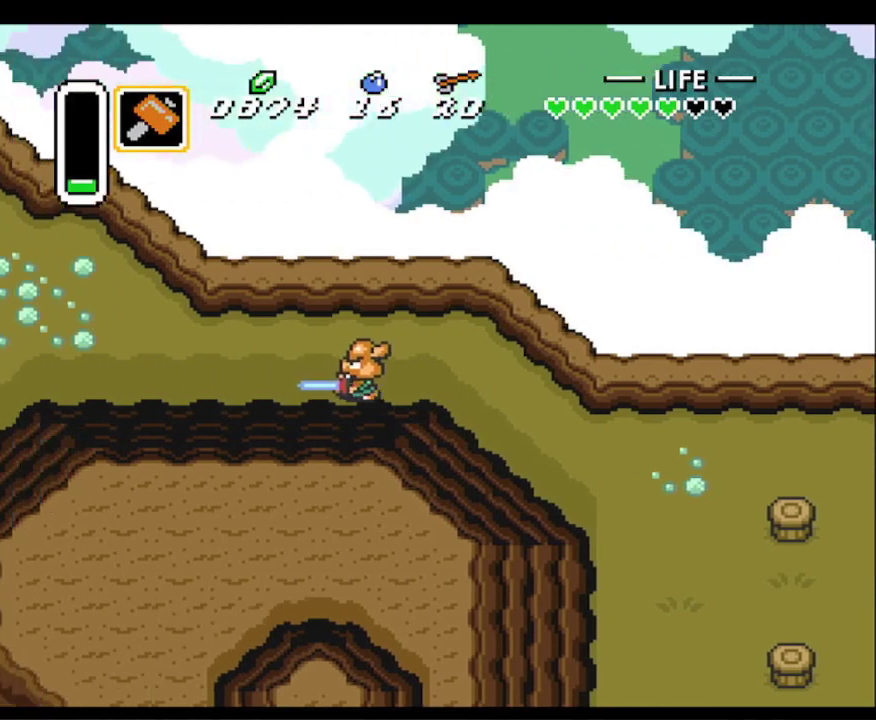
{"buttons": ["DPAD_LEFT"], "events": []}
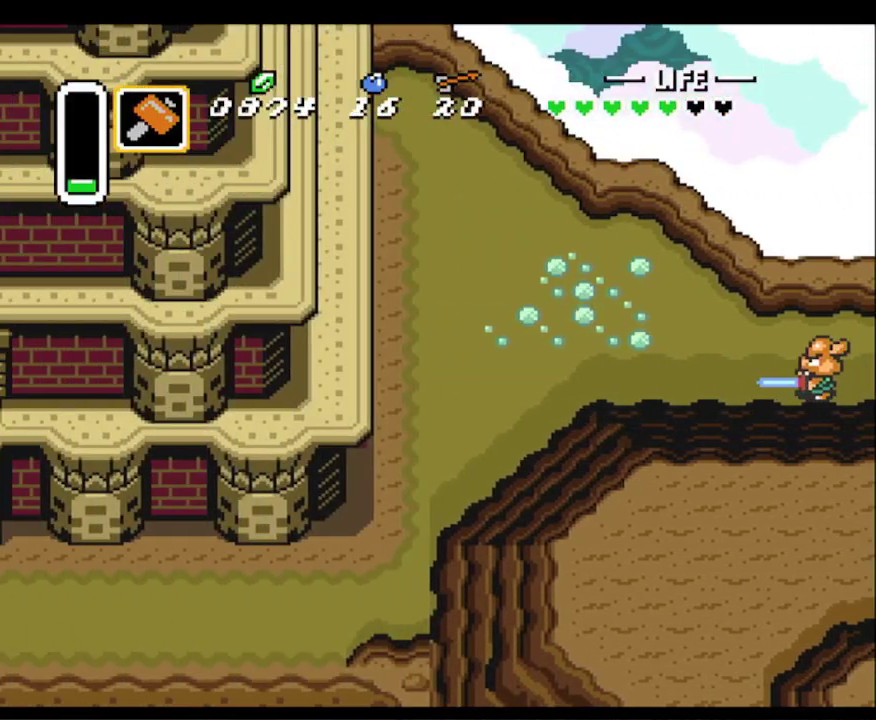
{"buttons": ["DPAD_LEFT"], "events": [[183, "DPAD_DOWN", "down"], [450, "DPAD_DOWN", "up"]]}
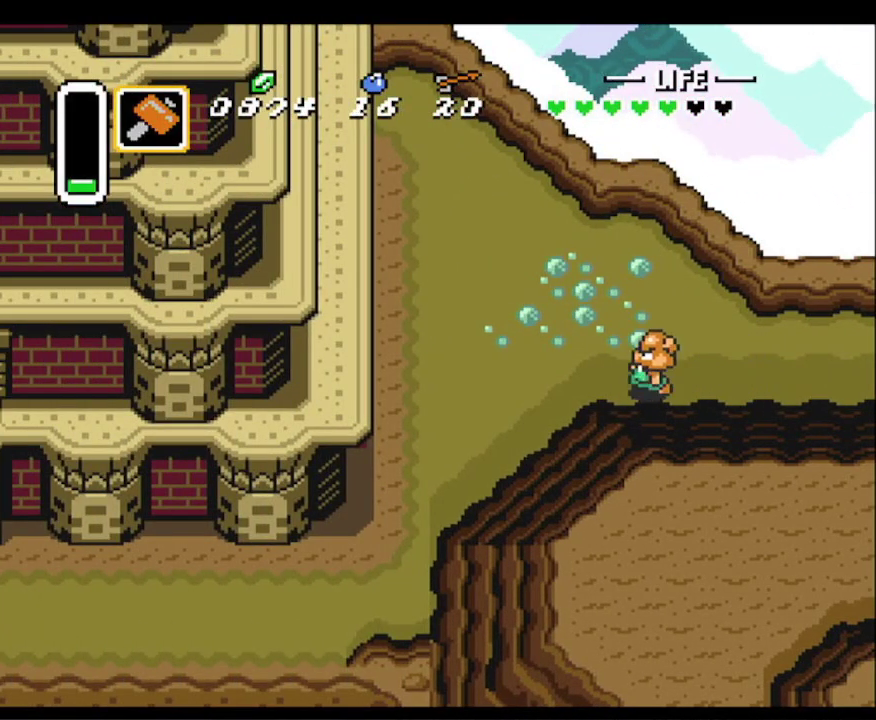
{"buttons": ["DPAD_DOWN"], "events": [[117, "DPAD_DOWN", "down"], [450, "DPAD_LEFT", "up"]]}